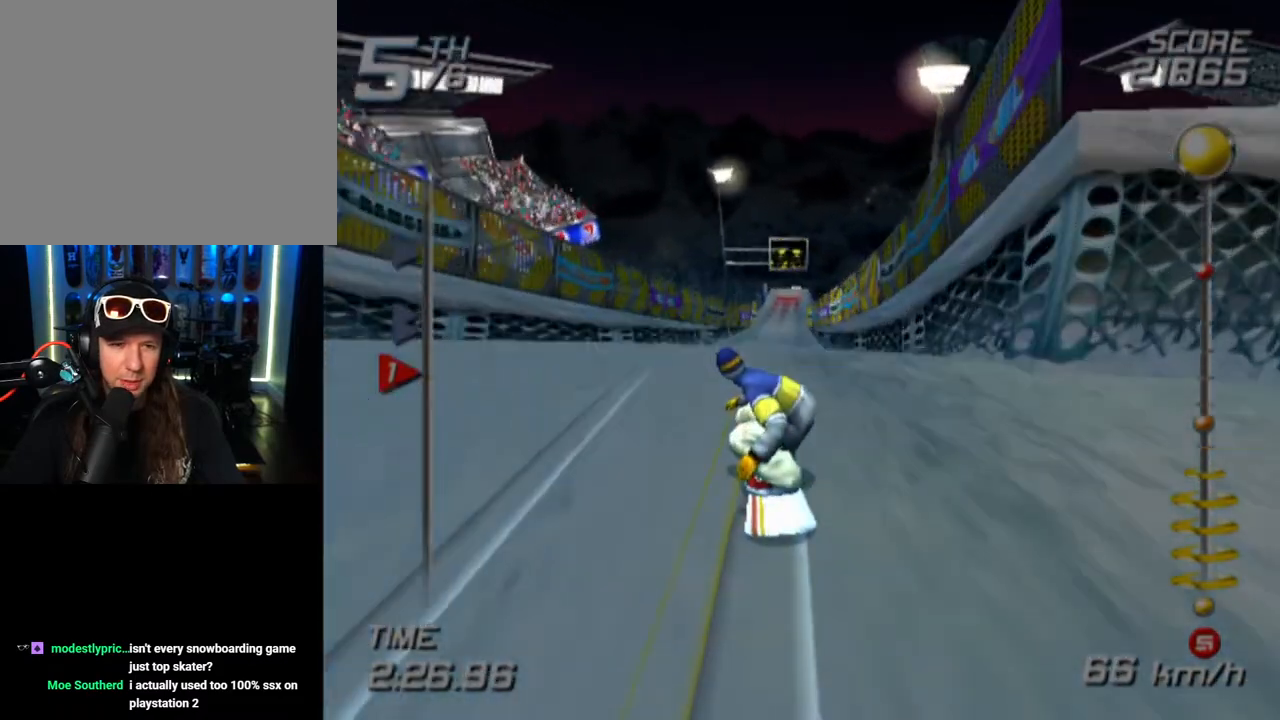
Gameplay with a controller (PlayStation layout); each line is a JSON object with the inputs held at the frame after it. "events" lists button and stick changes between this image and that frame as [ms after this image, input, new state], when the widget could be followed in between.
{"buttons": ["SQUARE"], "left_stick": "up", "right_stick": "center", "events": []}
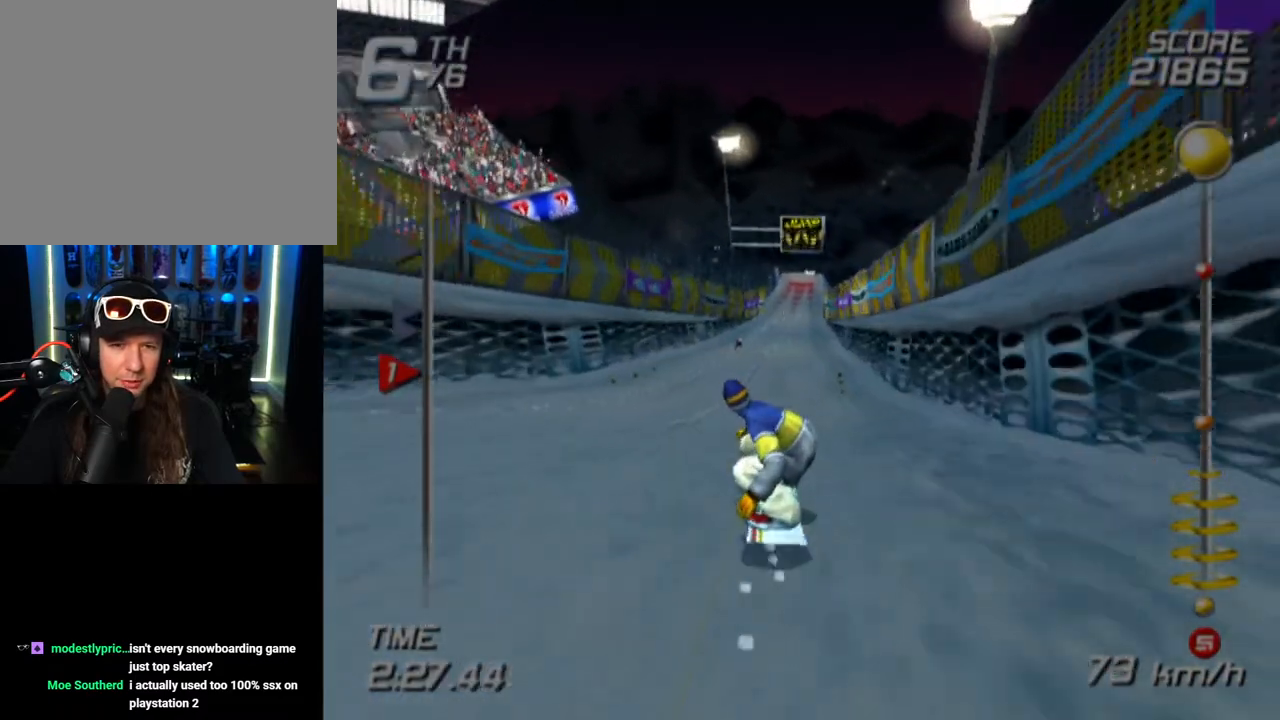
{"buttons": ["SQUARE"], "left_stick": "up", "right_stick": "center", "events": []}
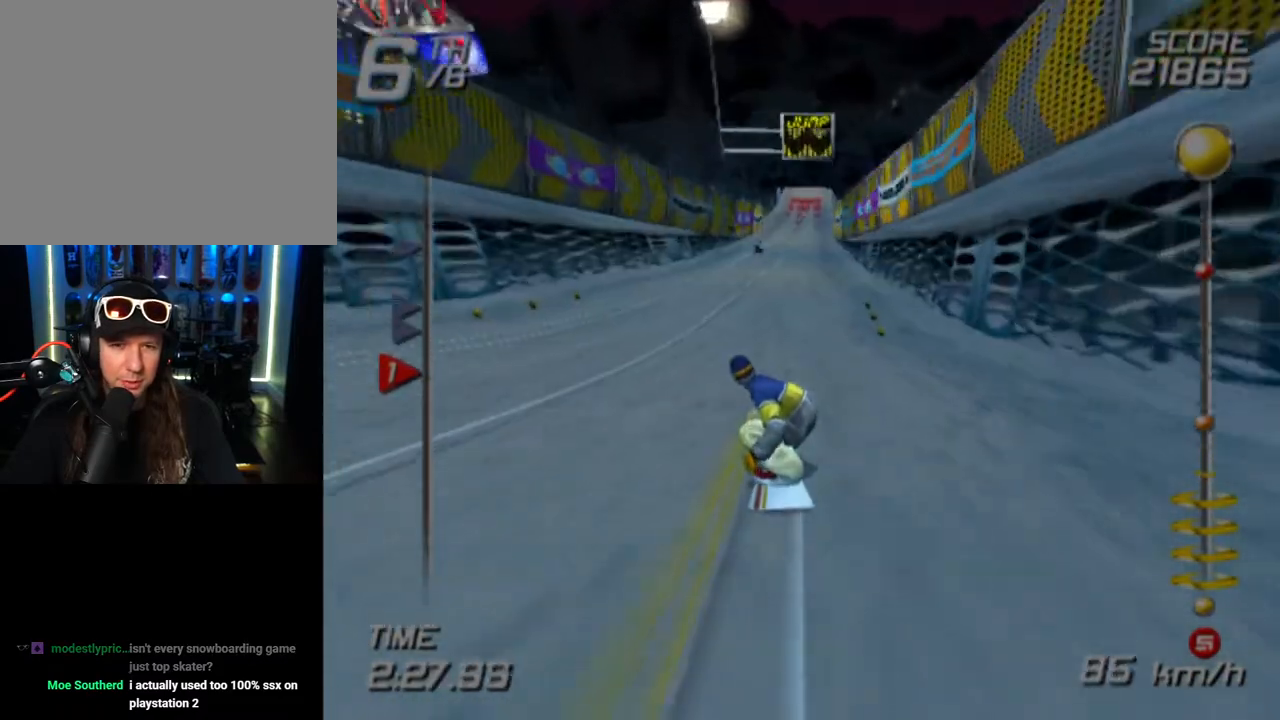
{"buttons": ["SQUARE"], "left_stick": "up", "right_stick": "center", "events": []}
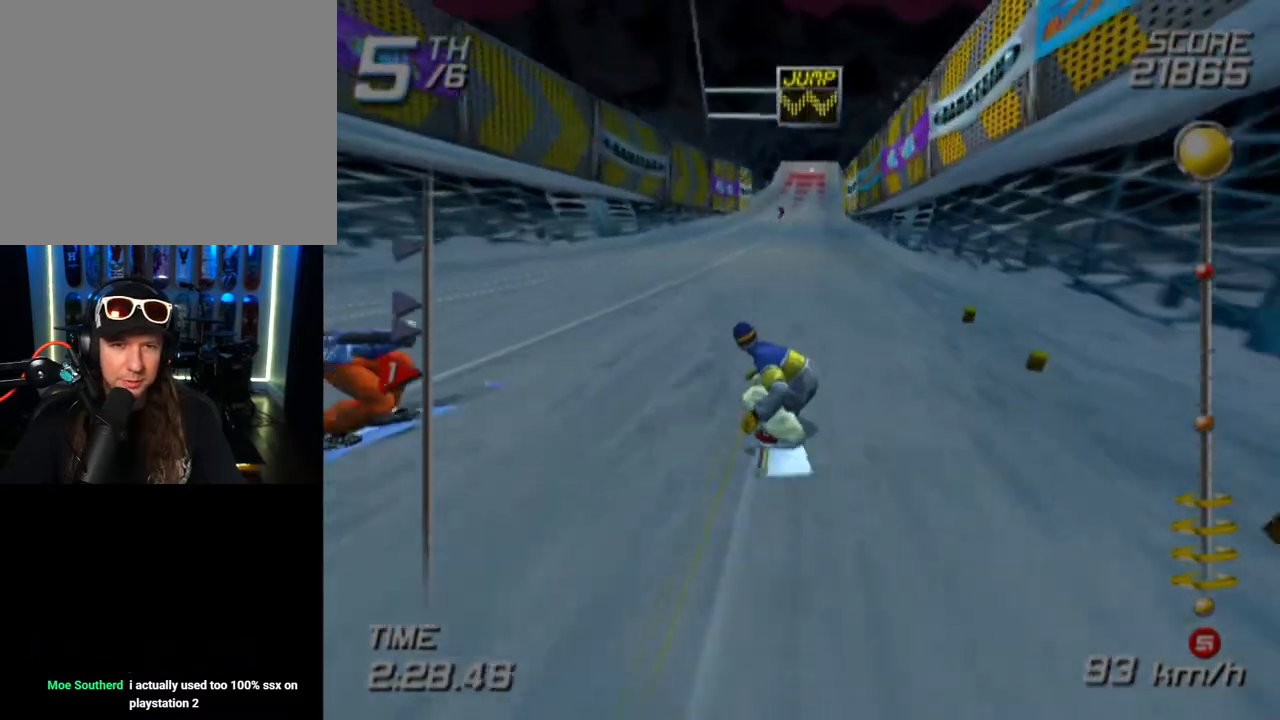
{"buttons": ["SQUARE"], "left_stick": "up", "right_stick": "center", "events": []}
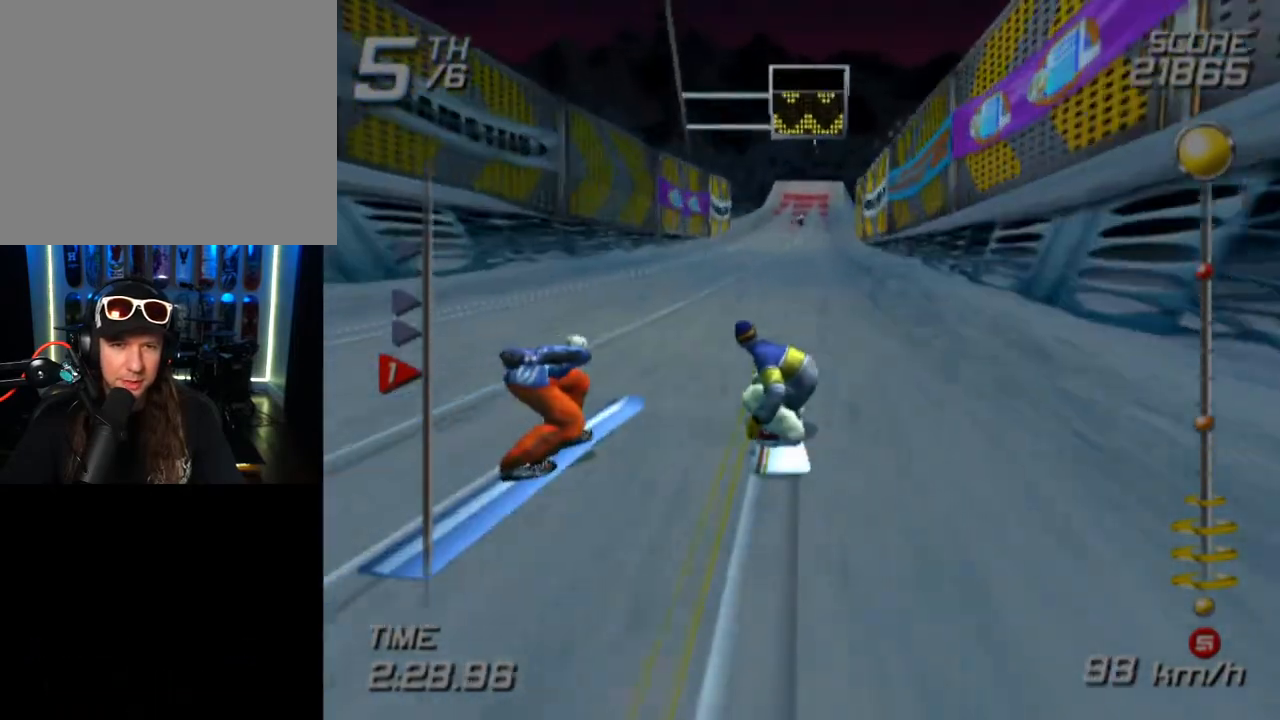
{"buttons": ["SQUARE"], "left_stick": "up-right", "right_stick": "center", "events": [[300, "left_stick", "up-right"]]}
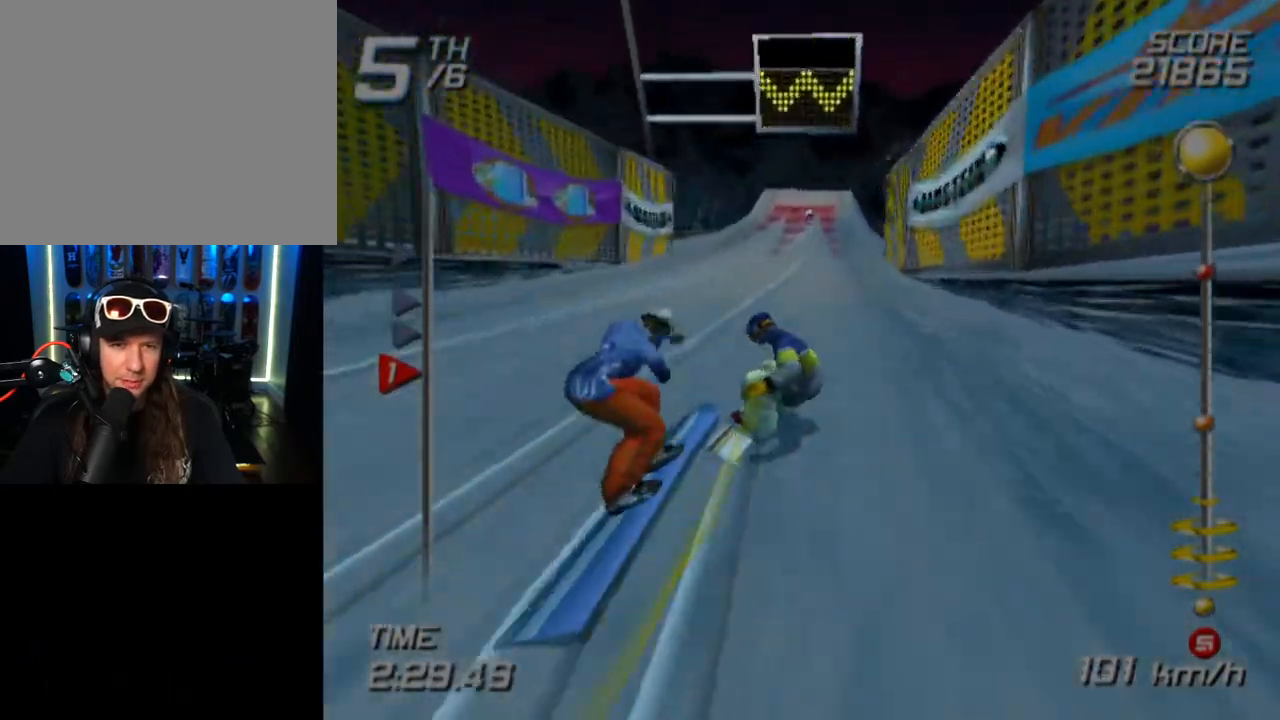
{"buttons": ["SQUARE"], "left_stick": "up", "right_stick": "center", "events": [[433, "left_stick", "up"]]}
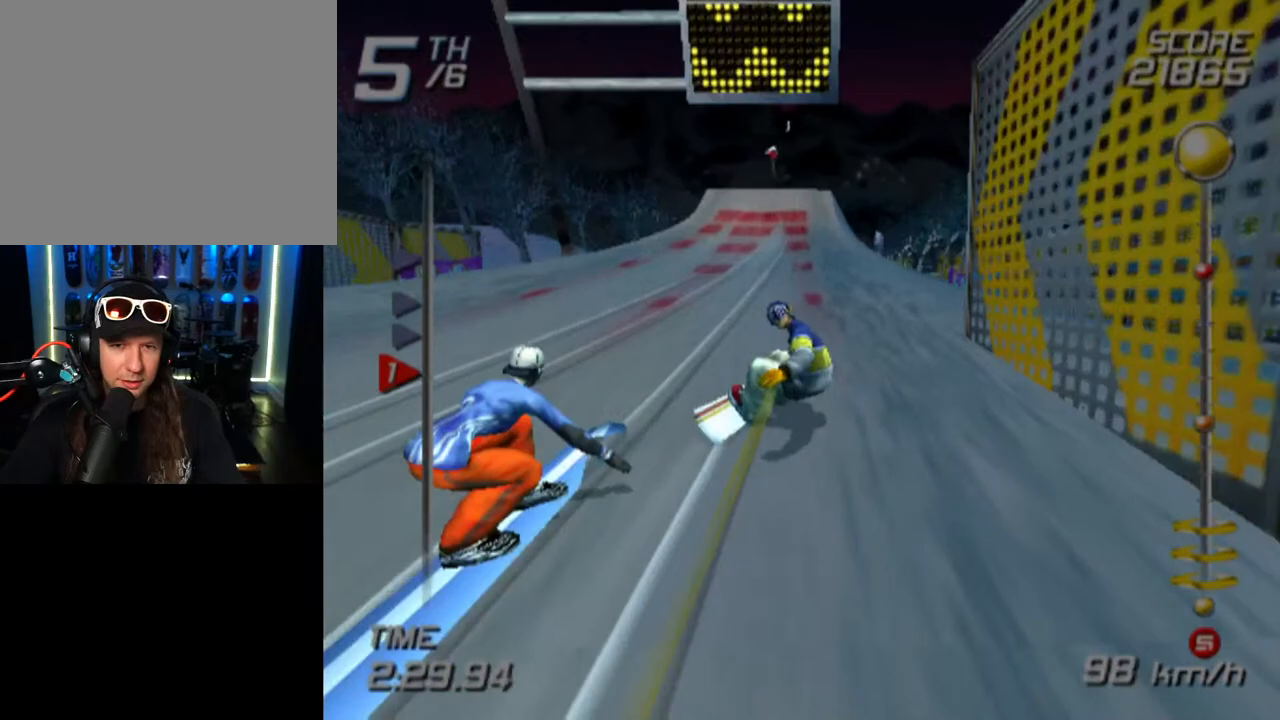
{"buttons": ["SQUARE"], "left_stick": "up-left", "right_stick": "center", "events": [[483, "left_stick", "up-left"]]}
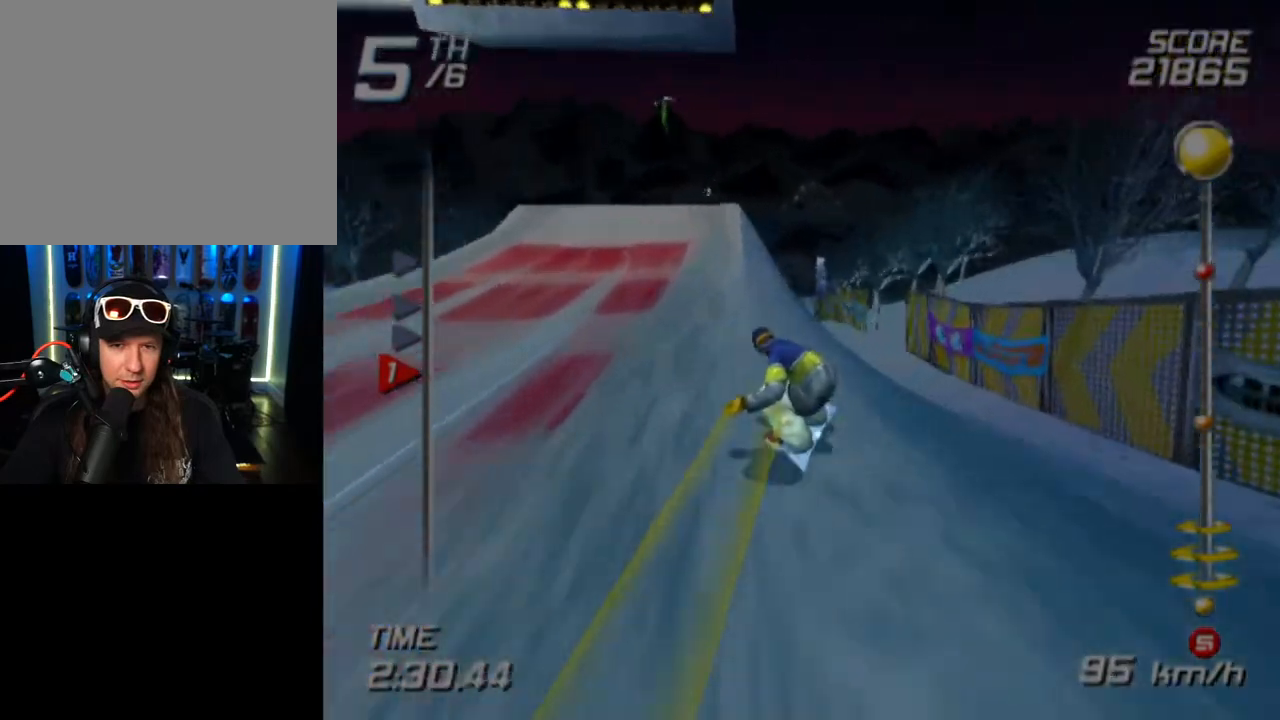
{"buttons": [], "left_stick": "center", "right_stick": "center", "events": [[117, "left_stick", "center"], [200, "SQUARE", "up"]]}
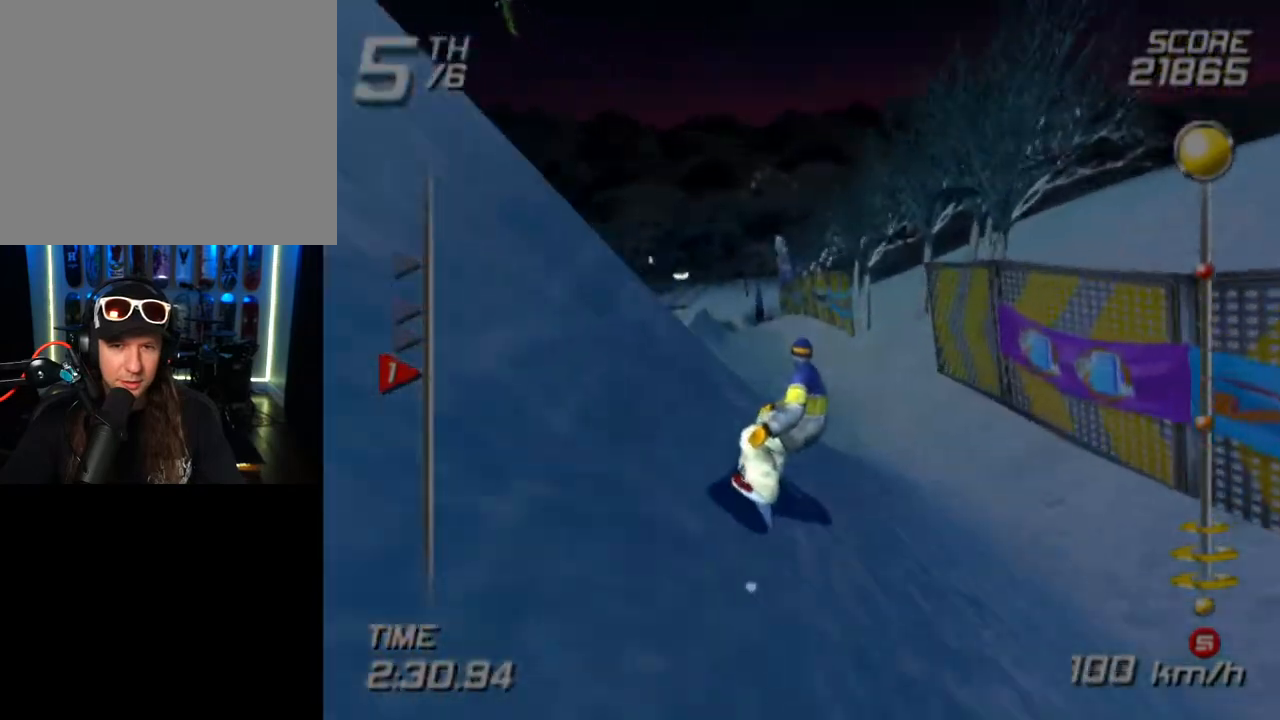
{"buttons": ["SQUARE"], "left_stick": "up", "right_stick": "center", "events": [[133, "left_stick", "up"], [250, "SQUARE", "down"]]}
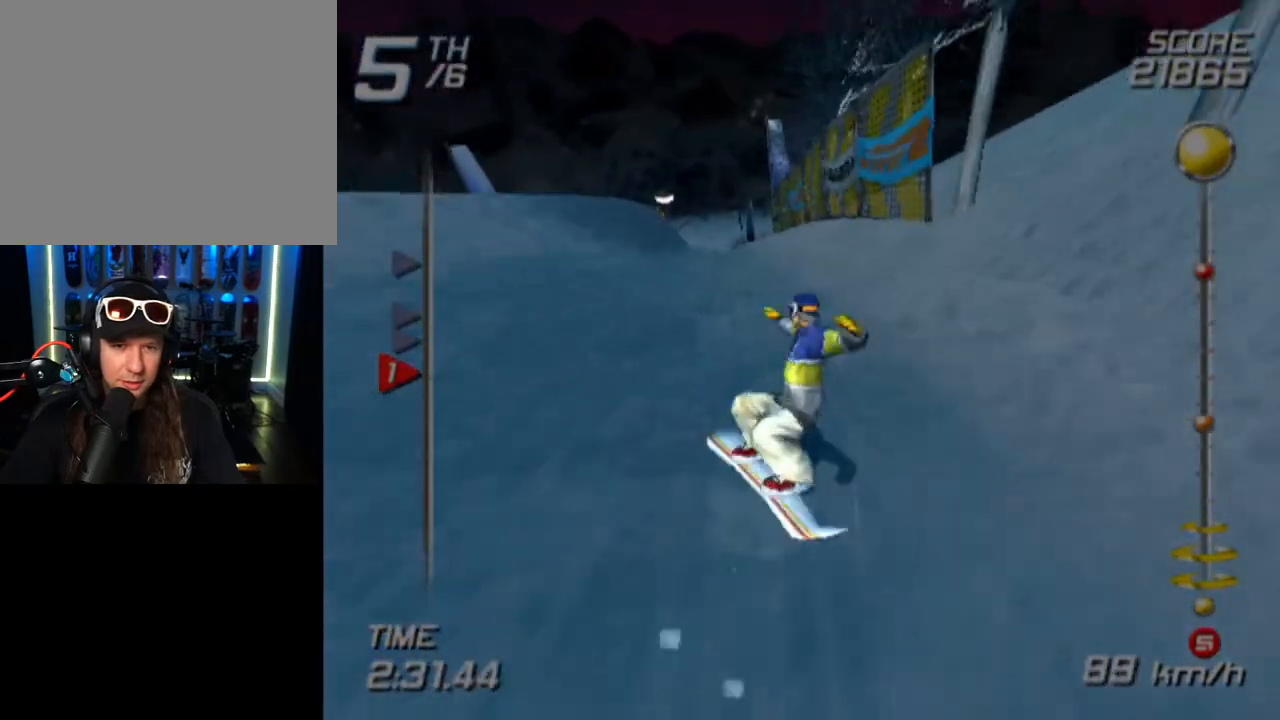
{"buttons": ["SQUARE"], "left_stick": "up", "right_stick": "center", "events": []}
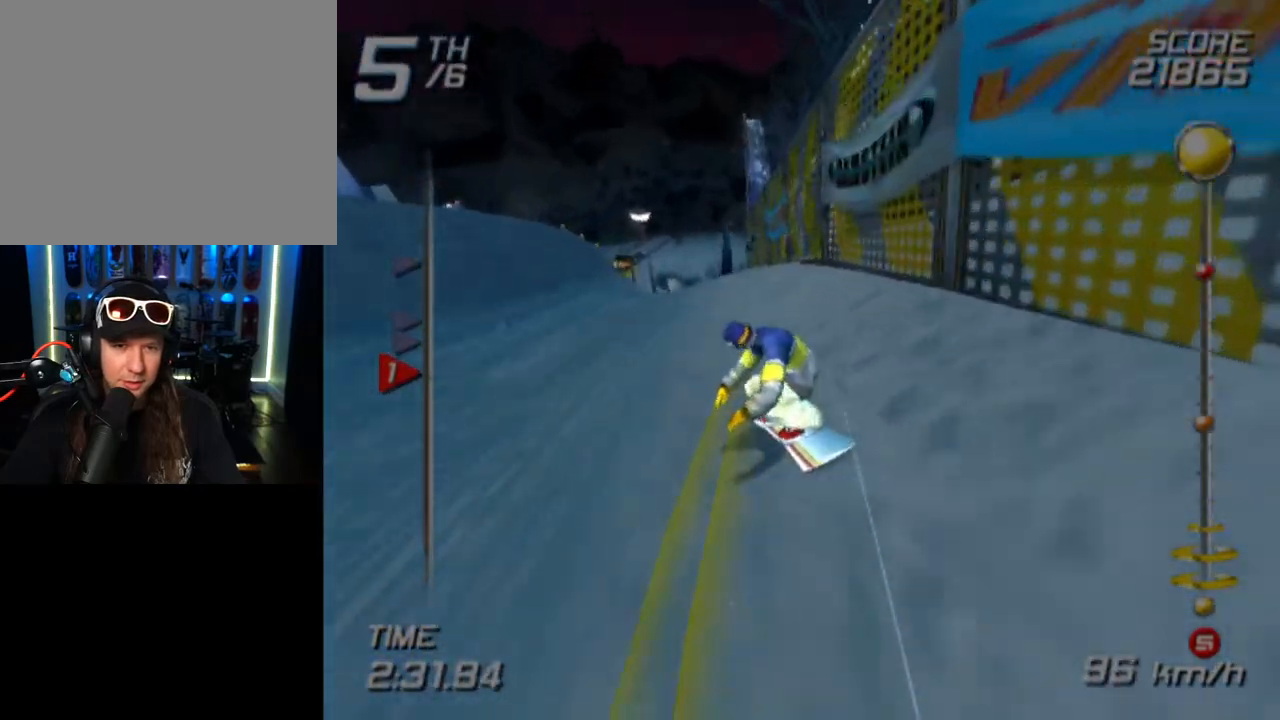
{"buttons": ["SQUARE"], "left_stick": "up", "right_stick": "center", "events": []}
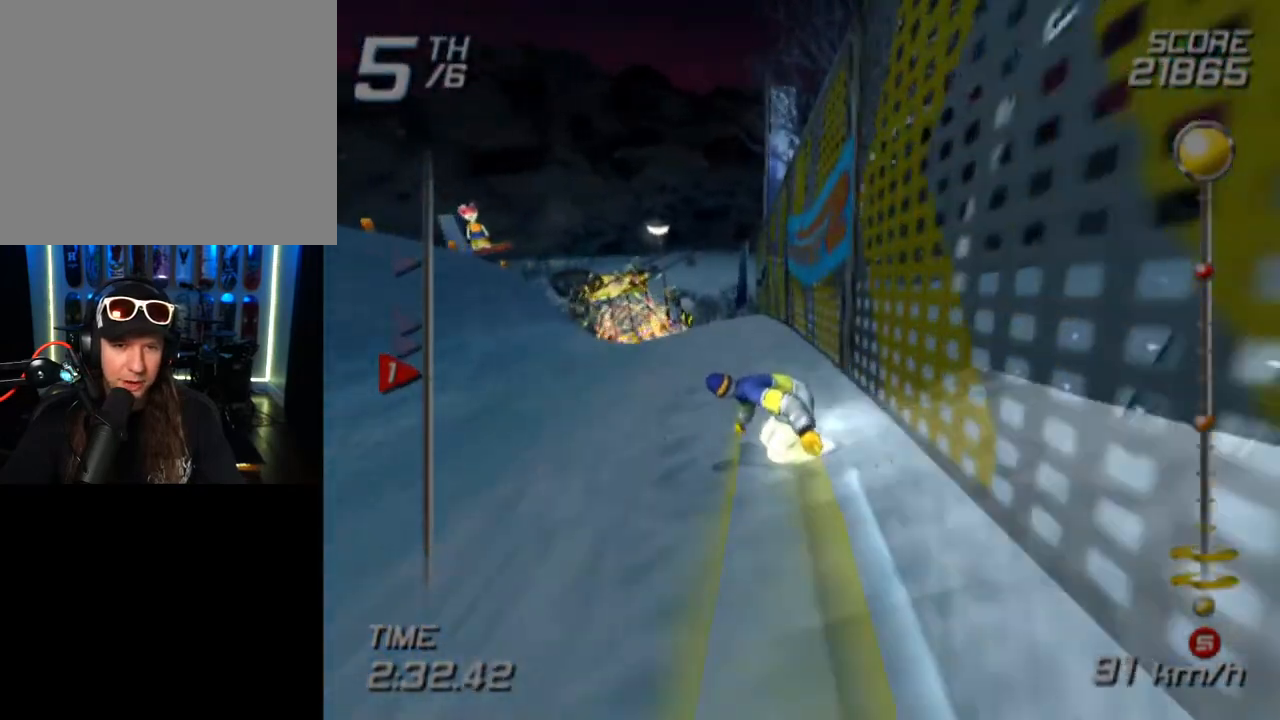
{"buttons": ["SQUARE"], "left_stick": "up", "right_stick": "center", "events": []}
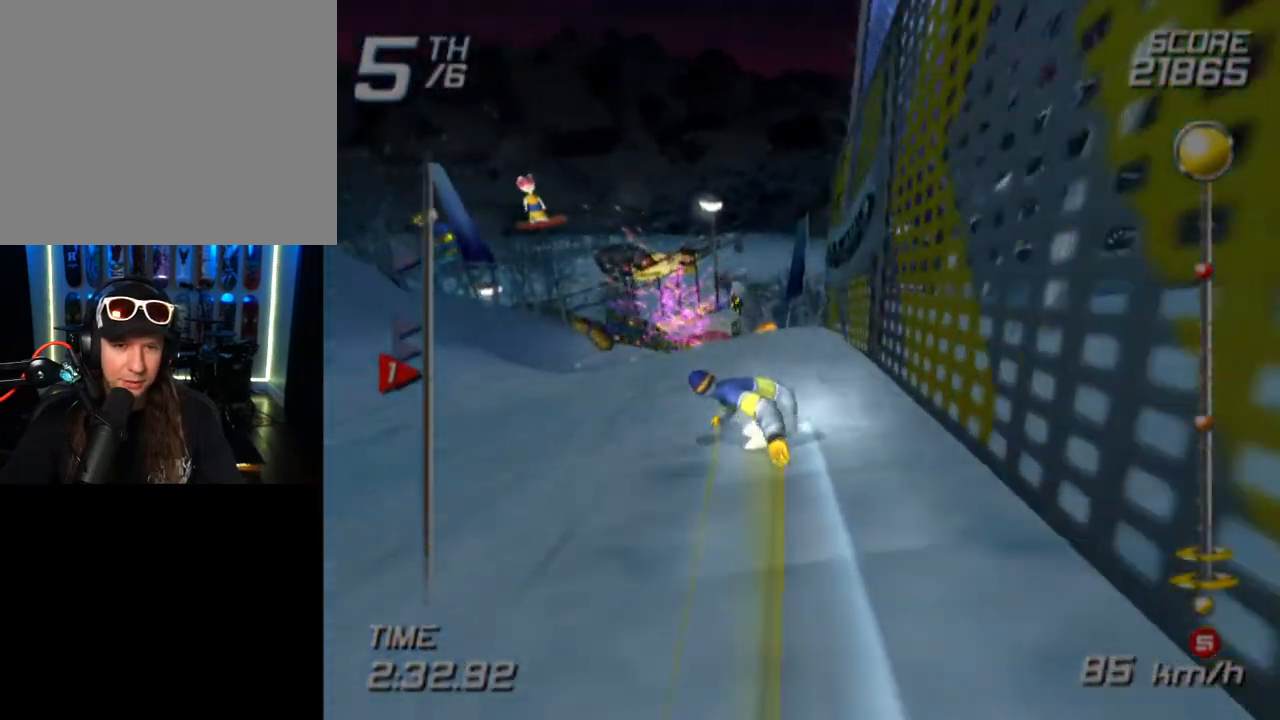
{"buttons": ["SQUARE"], "left_stick": "up", "right_stick": "center", "events": []}
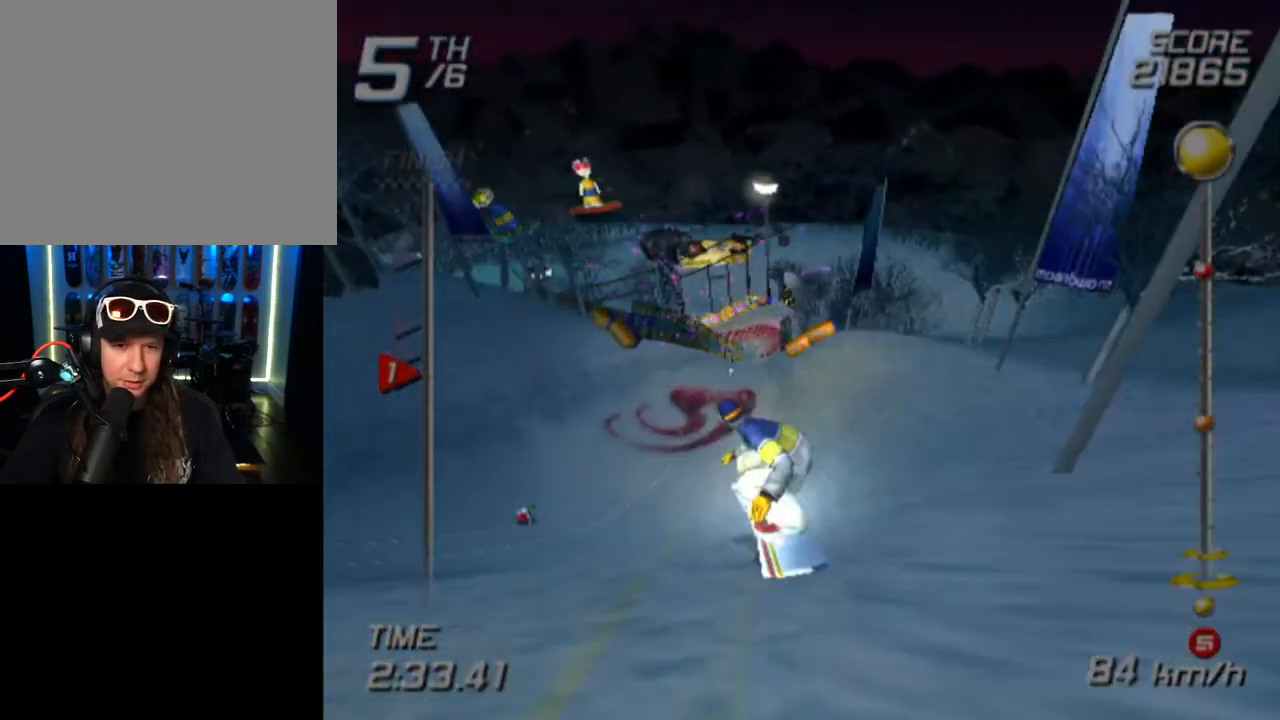
{"buttons": ["SQUARE"], "left_stick": "up", "right_stick": "center", "events": [[117, "left_stick", "center"], [200, "SQUARE", "up"], [450, "SQUARE", "down"], [467, "left_stick", "up"]]}
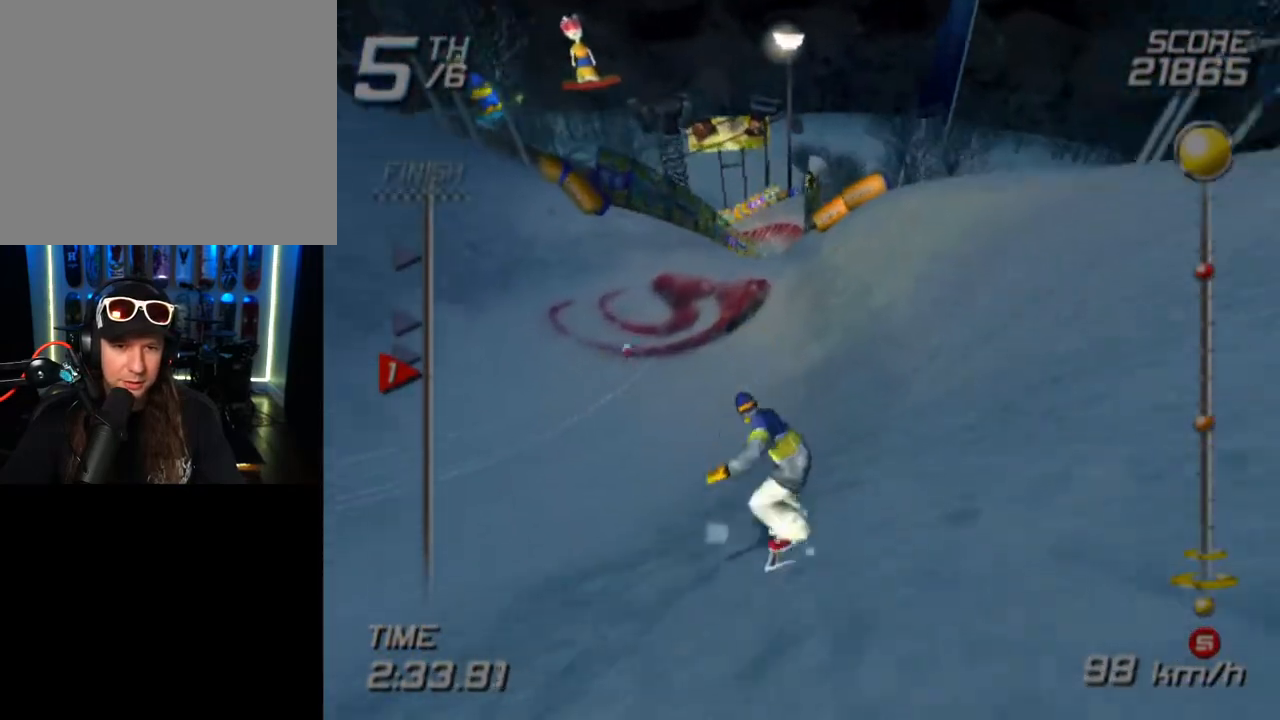
{"buttons": ["SQUARE"], "left_stick": "up-right", "right_stick": "center", "events": [[417, "left_stick", "up-right"]]}
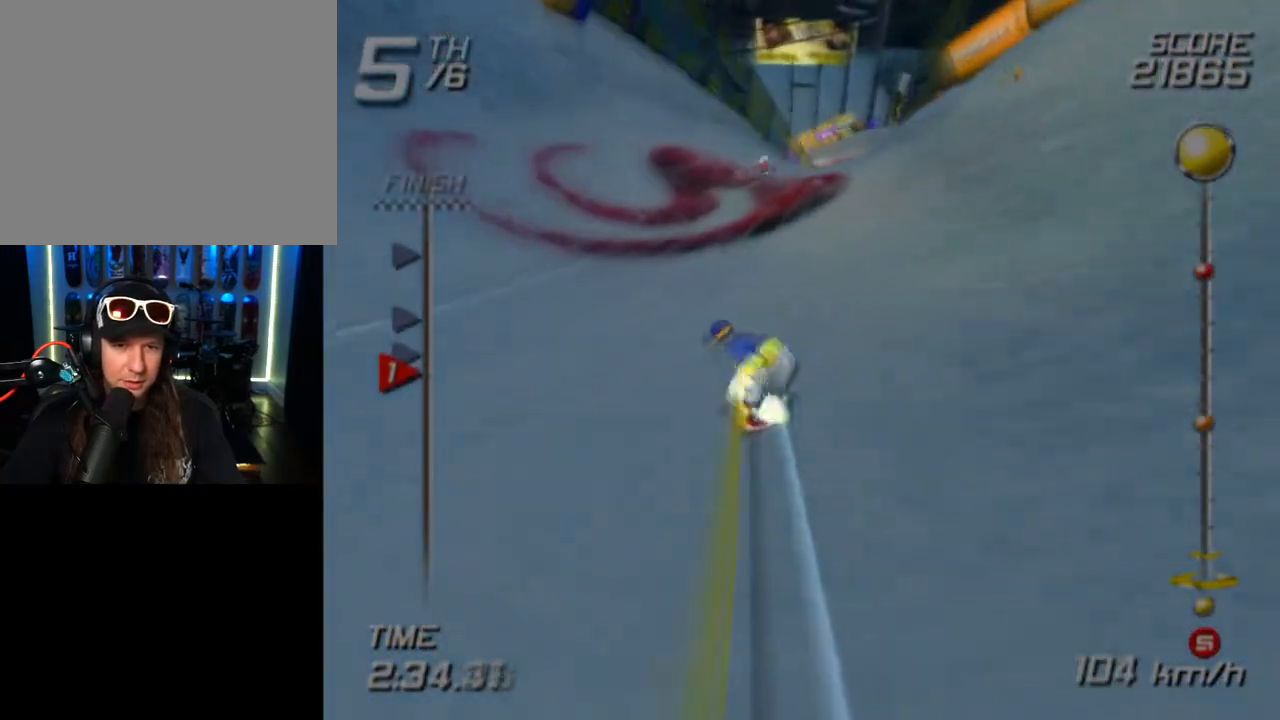
{"buttons": ["SQUARE"], "left_stick": "up", "right_stick": "center", "events": [[417, "left_stick", "up"]]}
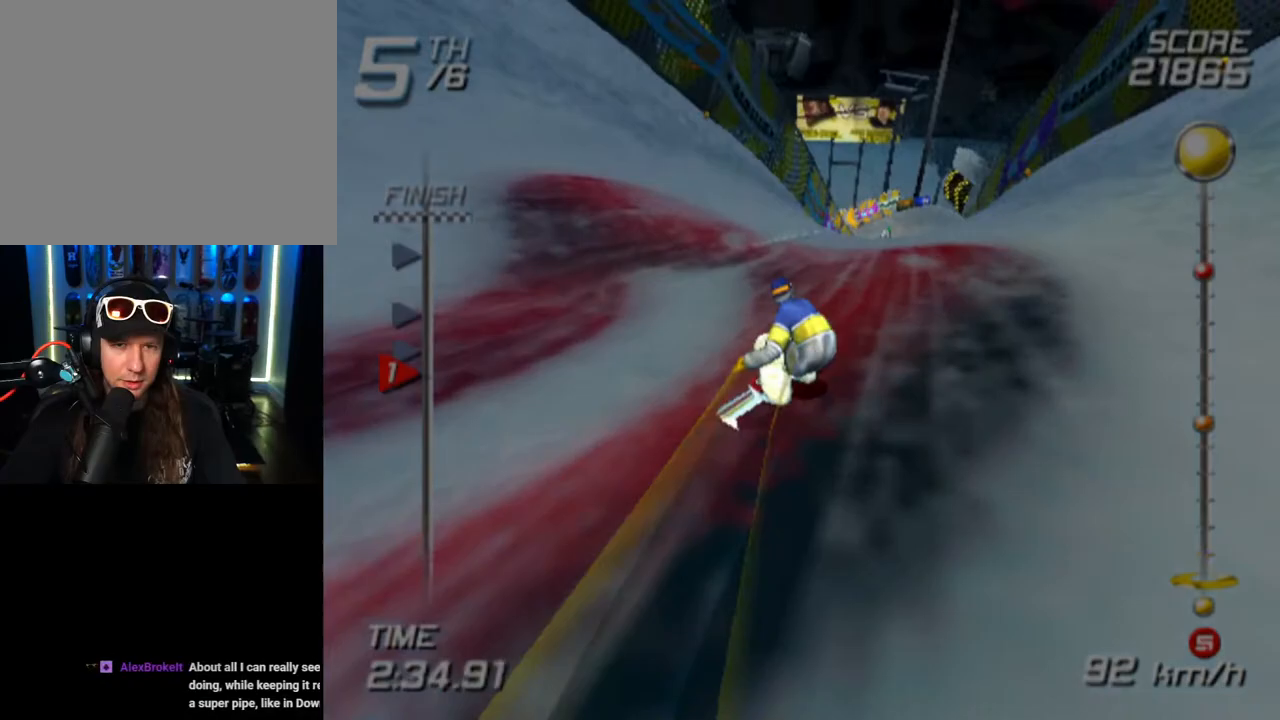
{"buttons": ["SQUARE"], "left_stick": "up", "right_stick": "center", "events": []}
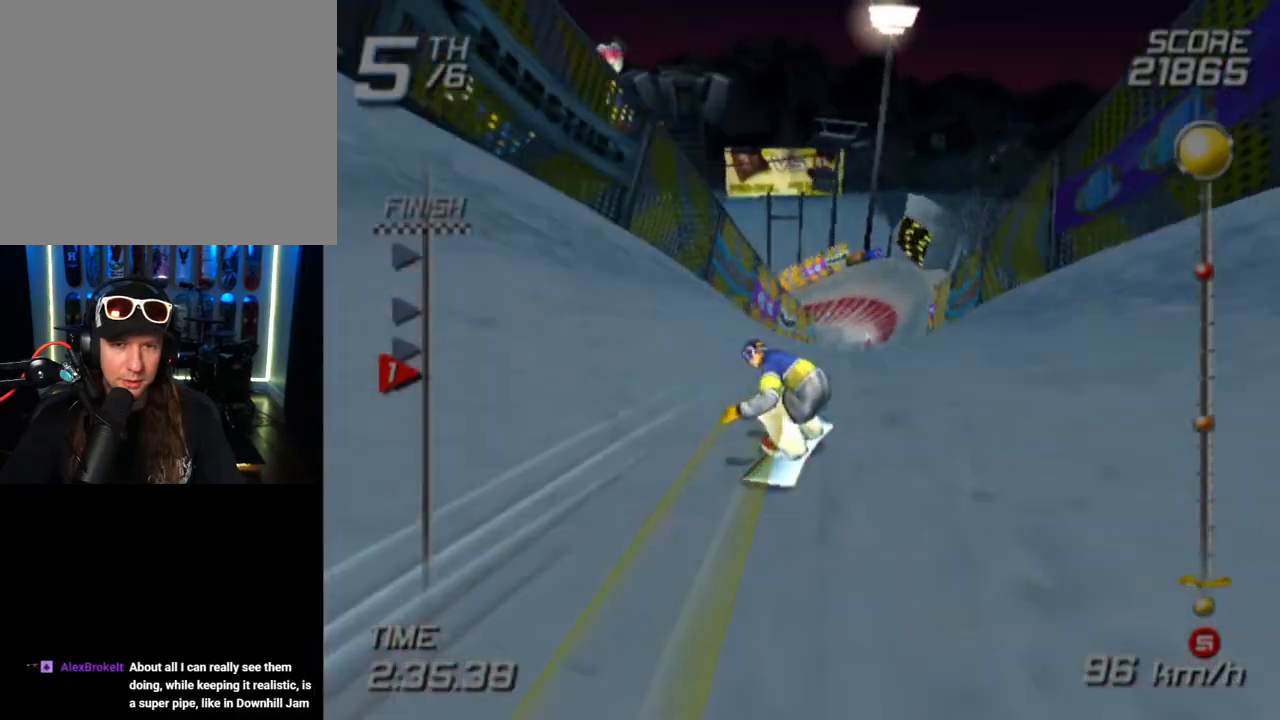
{"buttons": ["SQUARE"], "left_stick": "up", "right_stick": "center", "events": []}
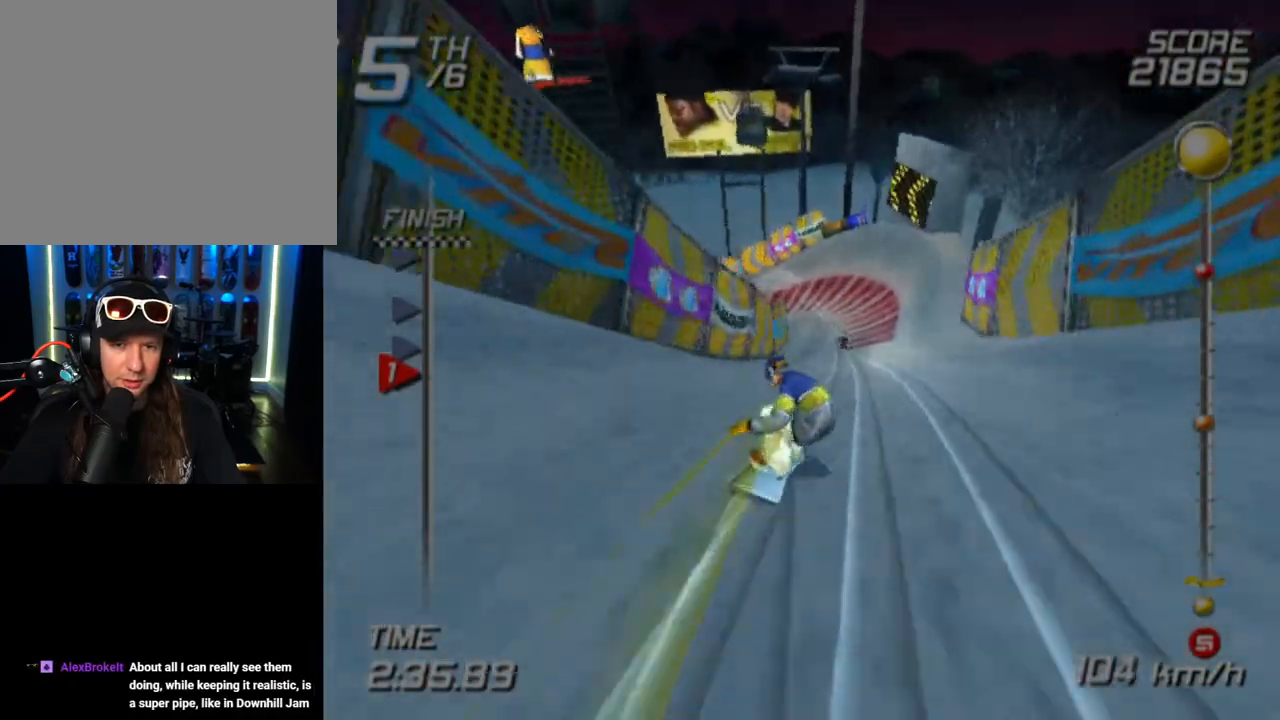
{"buttons": ["SQUARE"], "left_stick": "up", "right_stick": "center", "events": []}
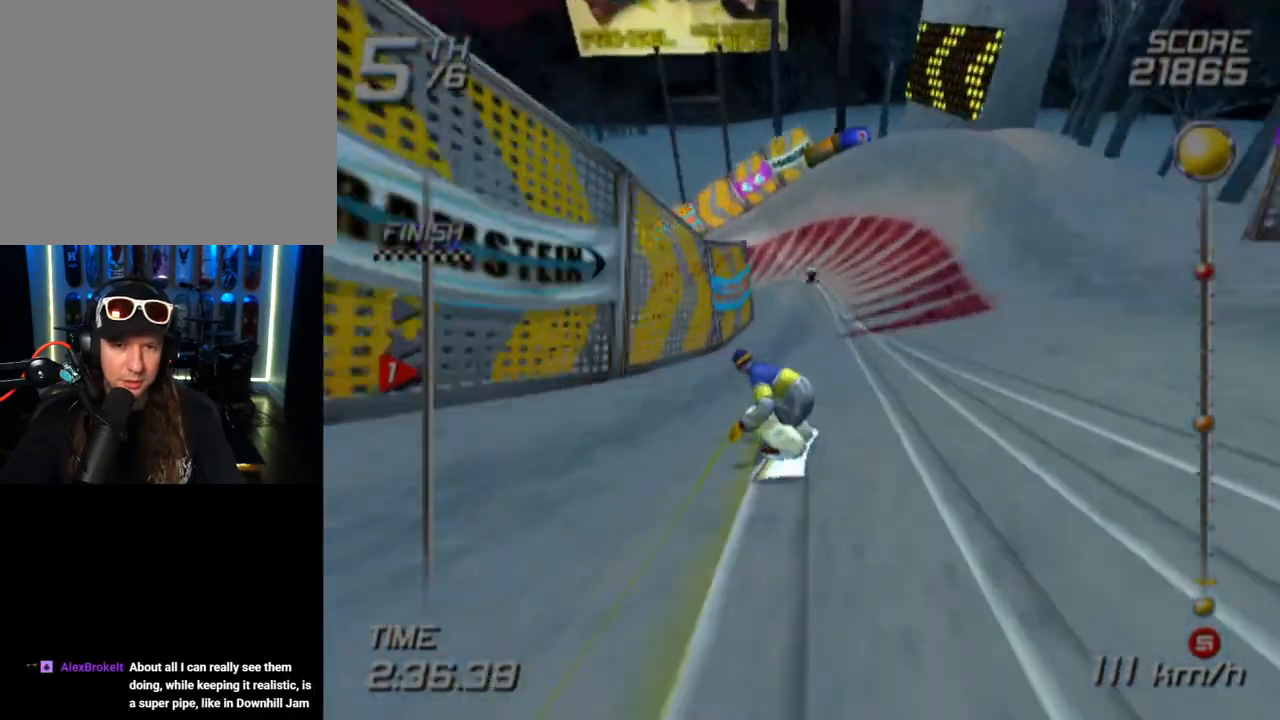
{"buttons": ["SQUARE"], "left_stick": "up-left", "right_stick": "center", "events": [[383, "SQUARE", "up"], [450, "left_stick", "up-left"], [500, "SQUARE", "down"]]}
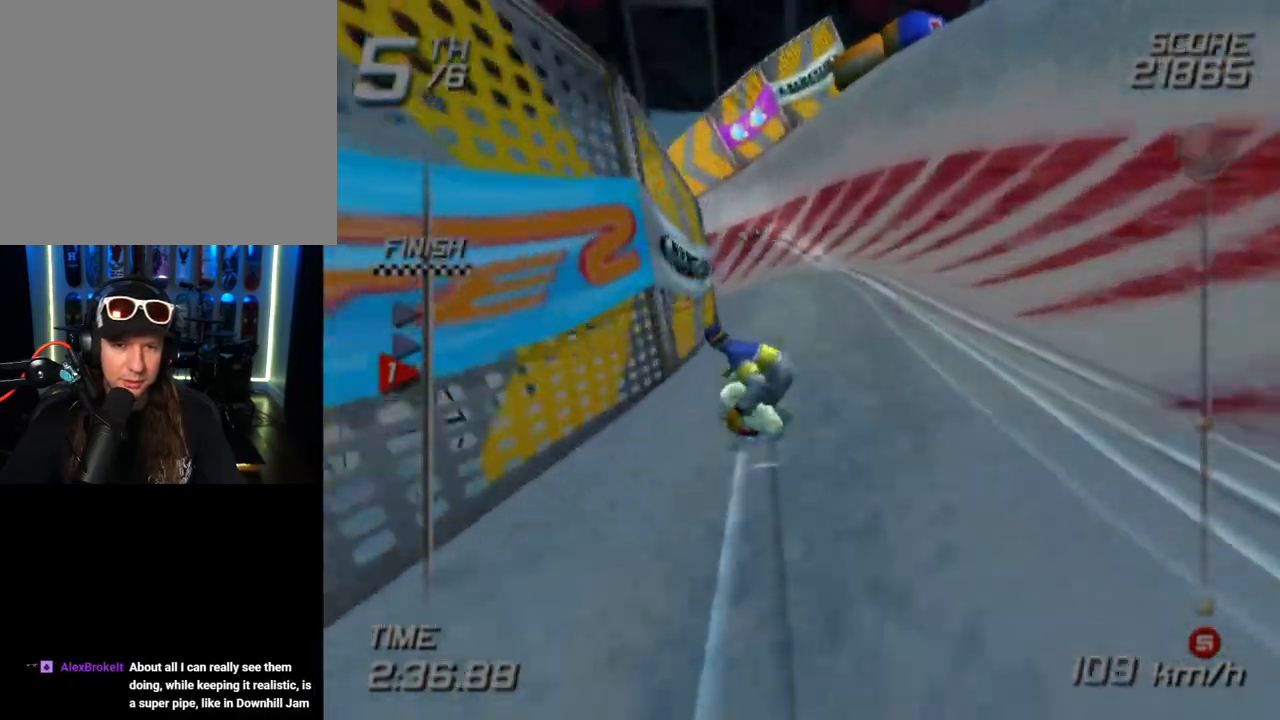
{"buttons": ["SQUARE"], "left_stick": "up-left", "right_stick": "center", "events": []}
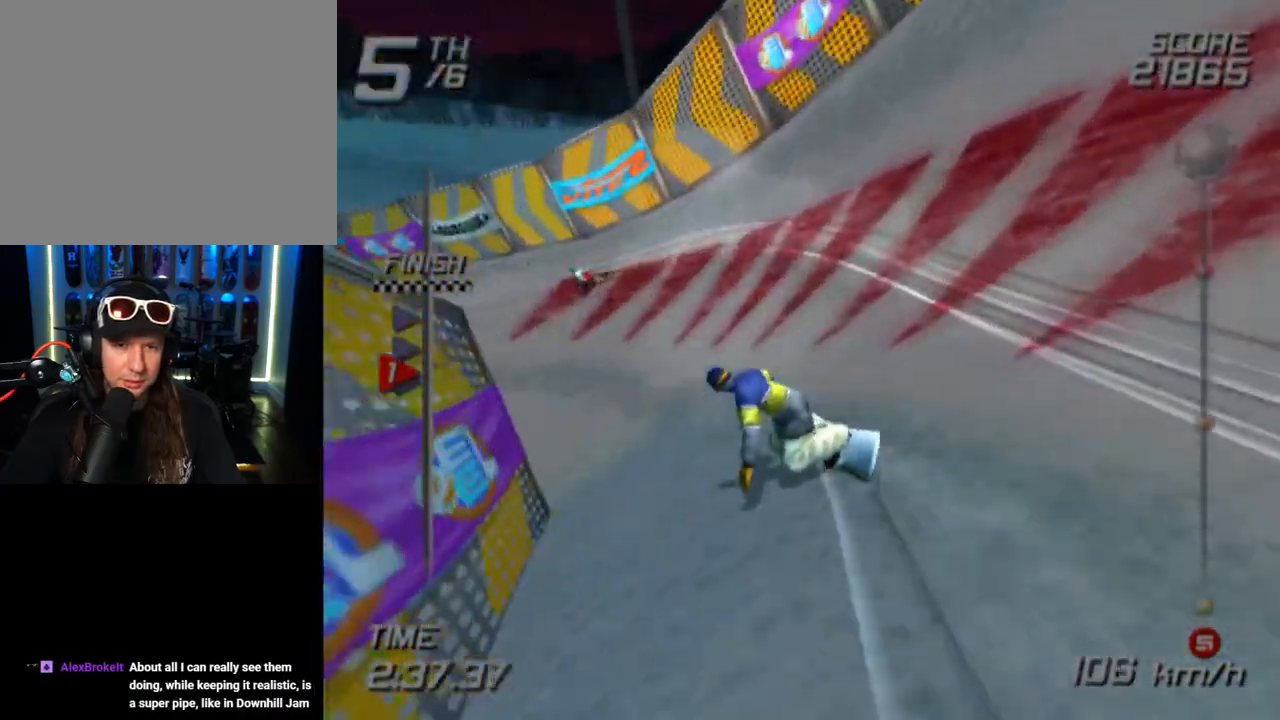
{"buttons": ["SQUARE"], "left_stick": "up-left", "right_stick": "center", "events": []}
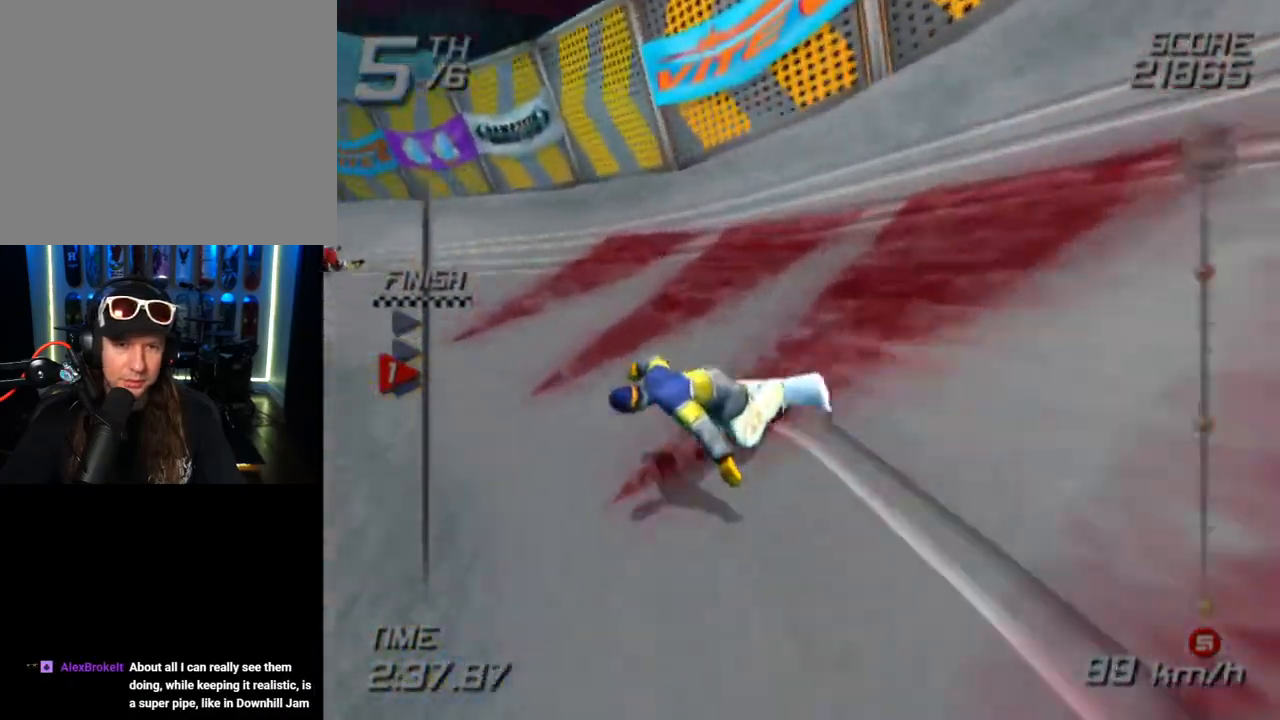
{"buttons": ["SQUARE"], "left_stick": "up", "right_stick": "center", "events": [[500, "left_stick", "up"]]}
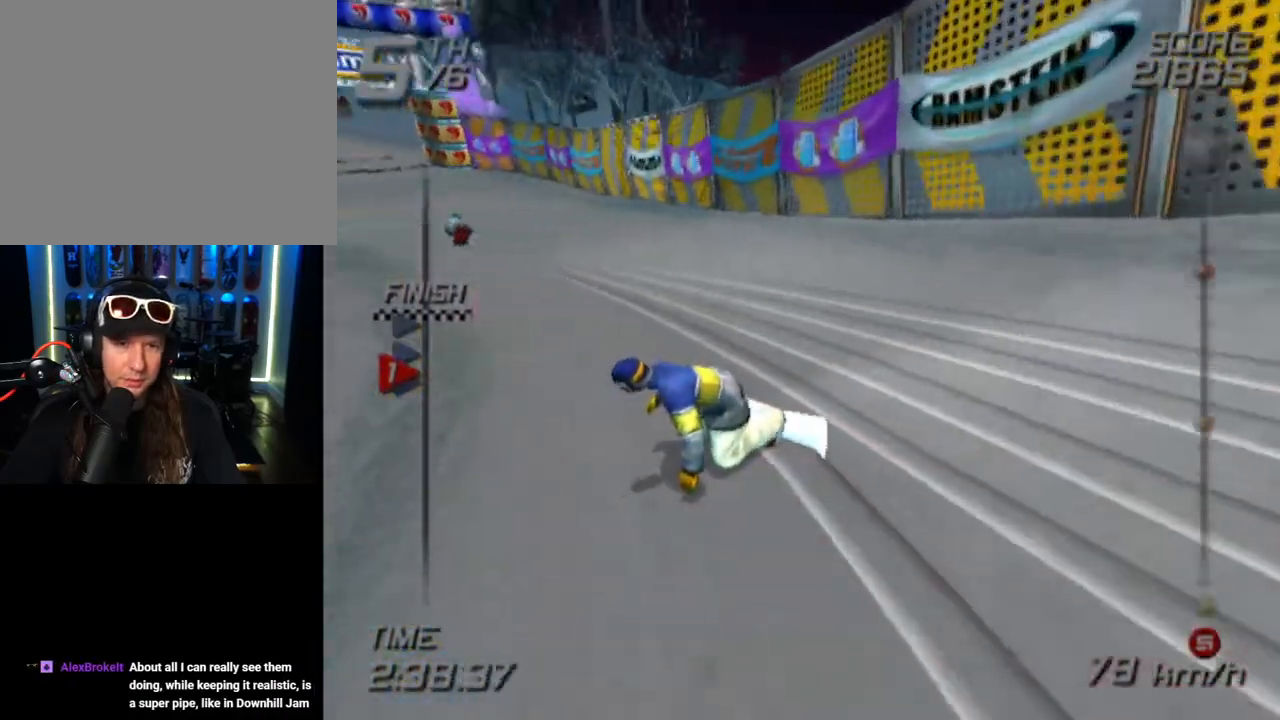
{"buttons": ["SQUARE"], "left_stick": "up", "right_stick": "center", "events": []}
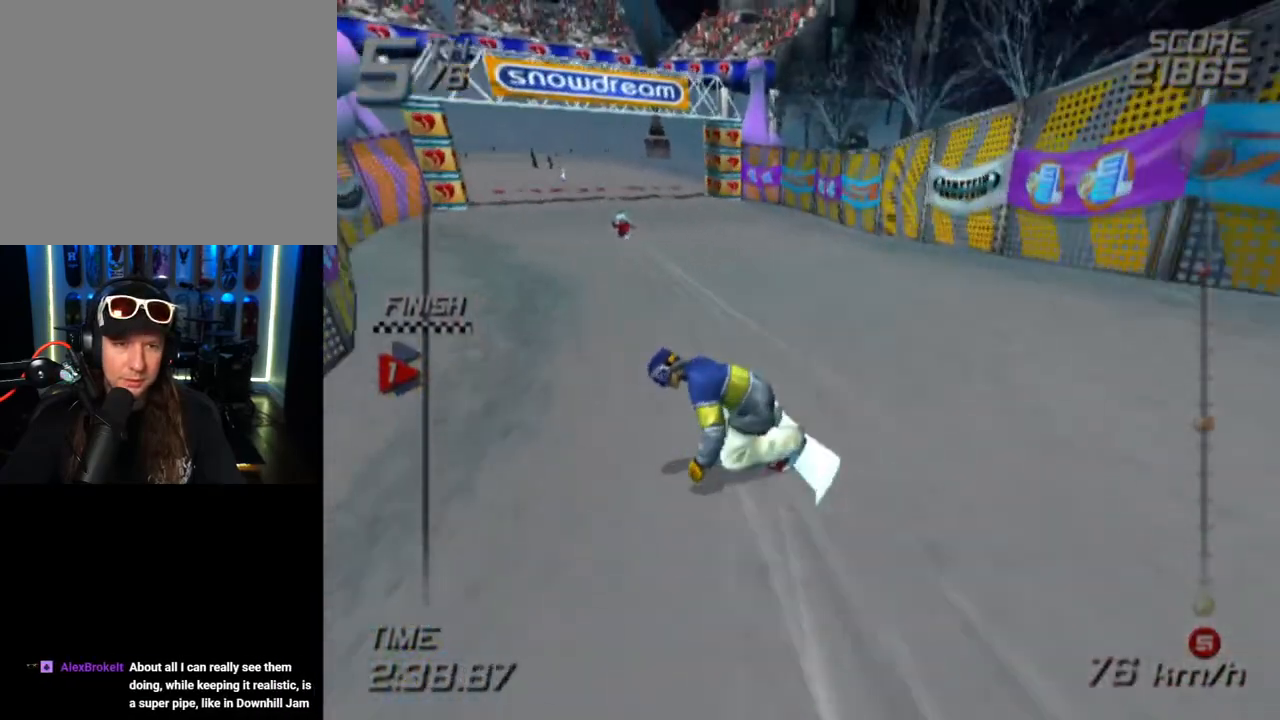
{"buttons": ["CROSS", "SQUARE"], "left_stick": "center", "right_stick": "center", "events": [[350, "CROSS", "down"], [467, "left_stick", "center"]]}
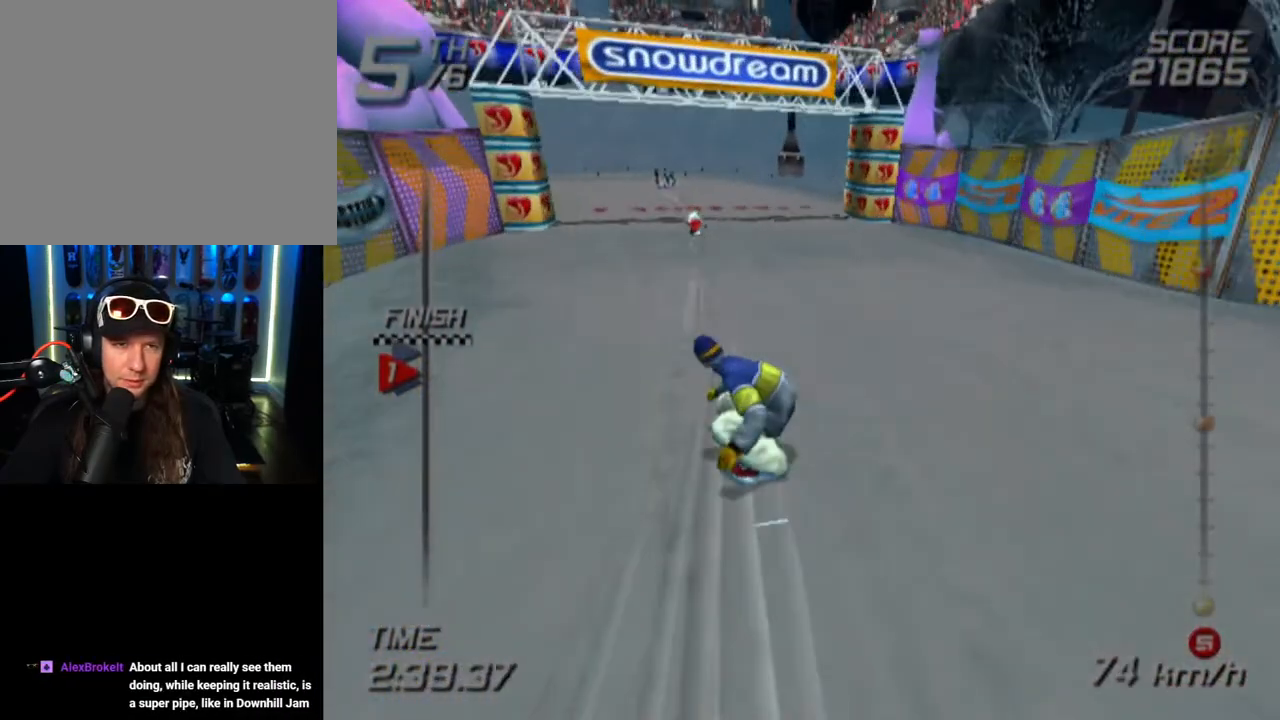
{"buttons": ["CROSS", "SQUARE"], "left_stick": "left", "right_stick": "center", "events": [[100, "left_stick", "up-left"], [217, "left_stick", "left"]]}
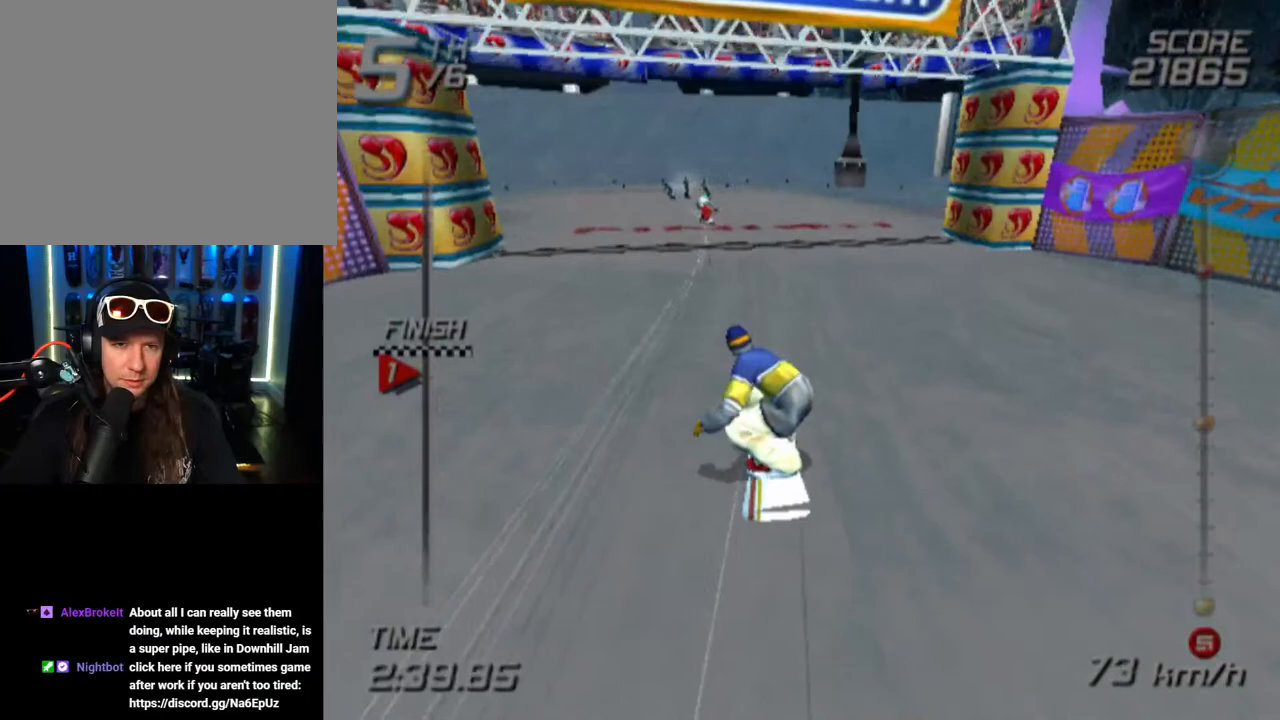
{"buttons": ["R1"], "left_stick": "left", "right_stick": "center", "events": [[67, "SQUARE", "up"], [83, "CROSS", "up"], [383, "R1", "down"]]}
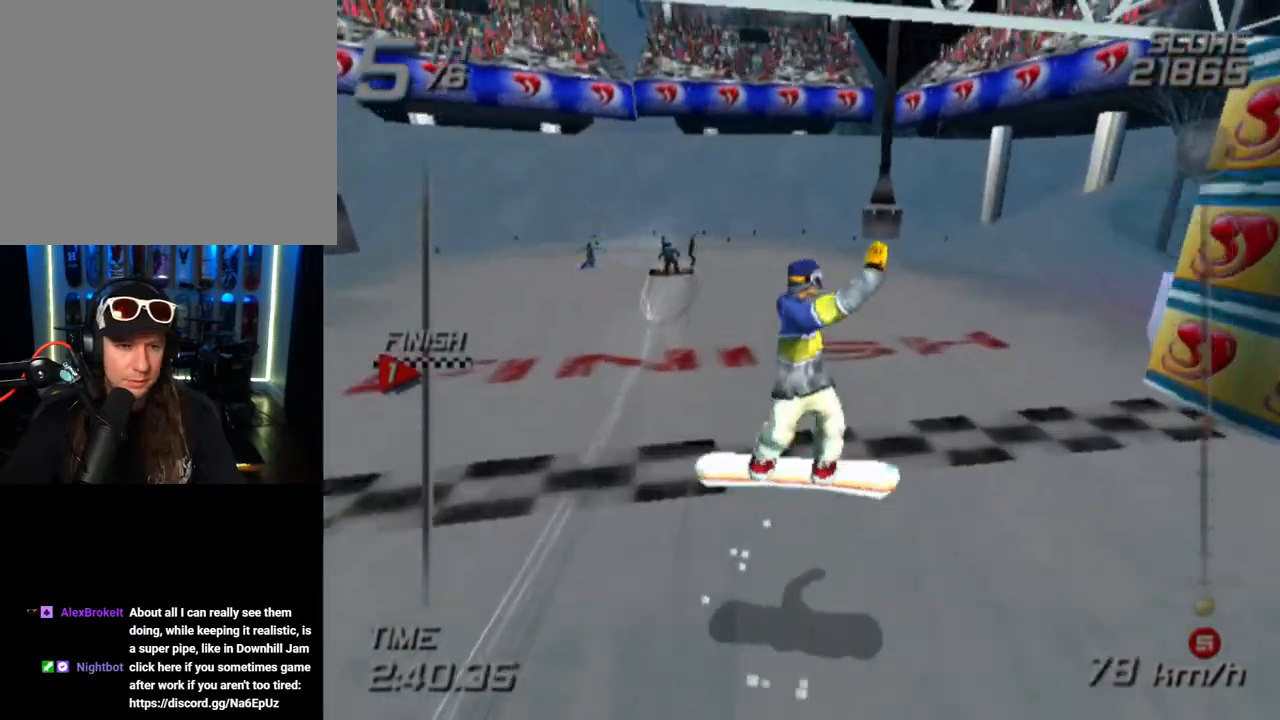
{"buttons": [], "left_stick": "center", "right_stick": "center", "events": [[67, "left_stick", "center"], [500, "R1", "up"]]}